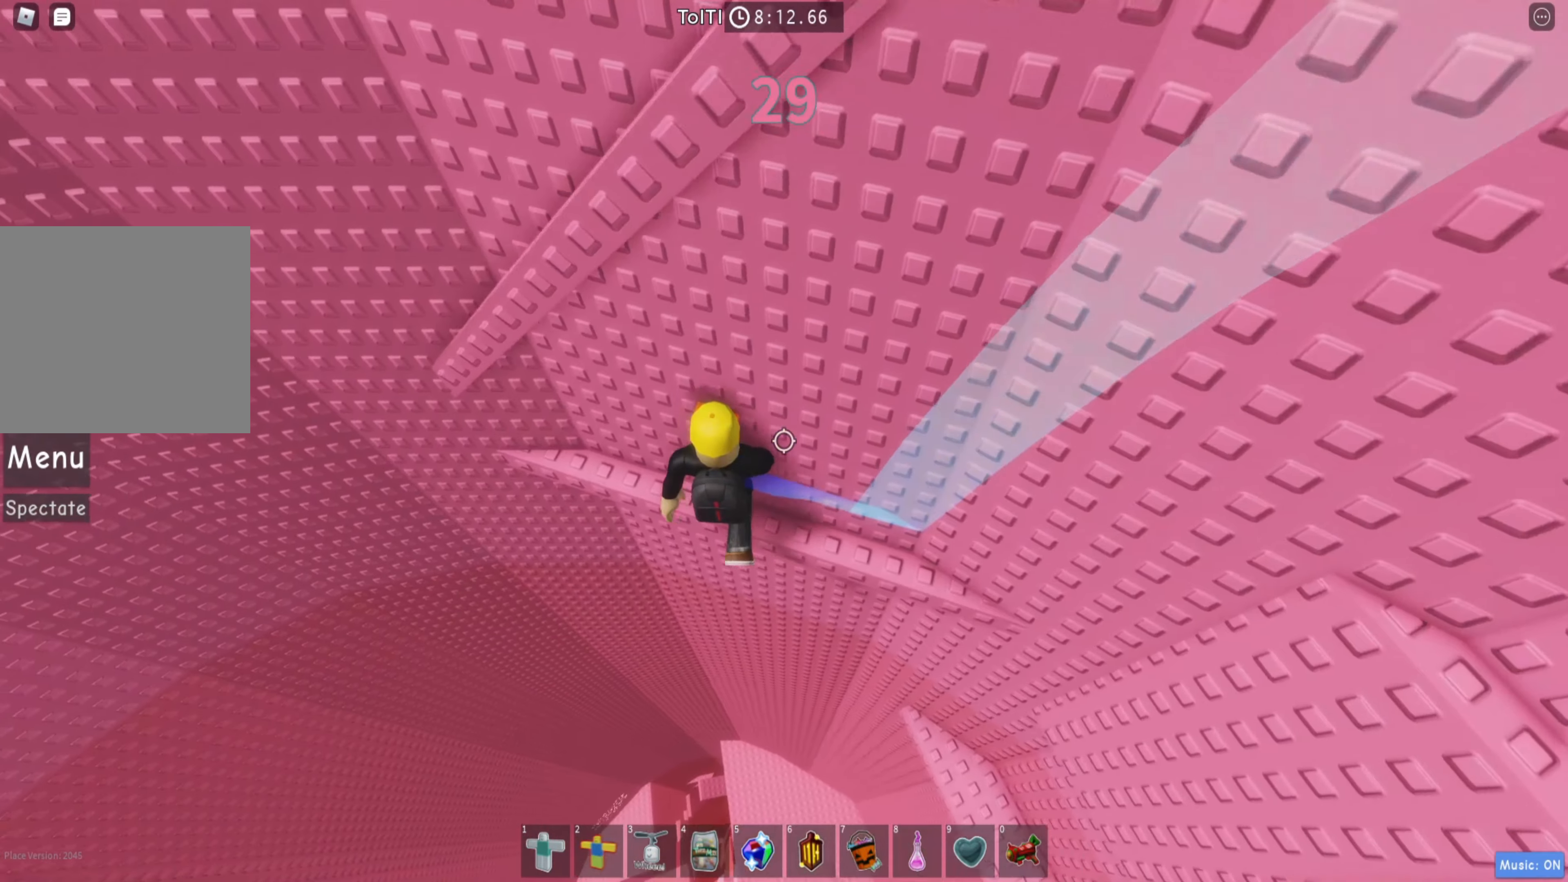
Gameplay with keyboard; each line is a JSON object with the keys held at the frame after it. "events" lists presses ("down") and releases ("up") of "a", "ctrl", "d", "e", "q", "s", "shift", "space" and "w" between this image and that frame as [ms after this image, input, new state], when the widget could be followed in between. No other keys are recorded. Mouse input is not recorded.
{"keys": [], "events": [[100, "a", "up"], [150, "w", "up"]]}
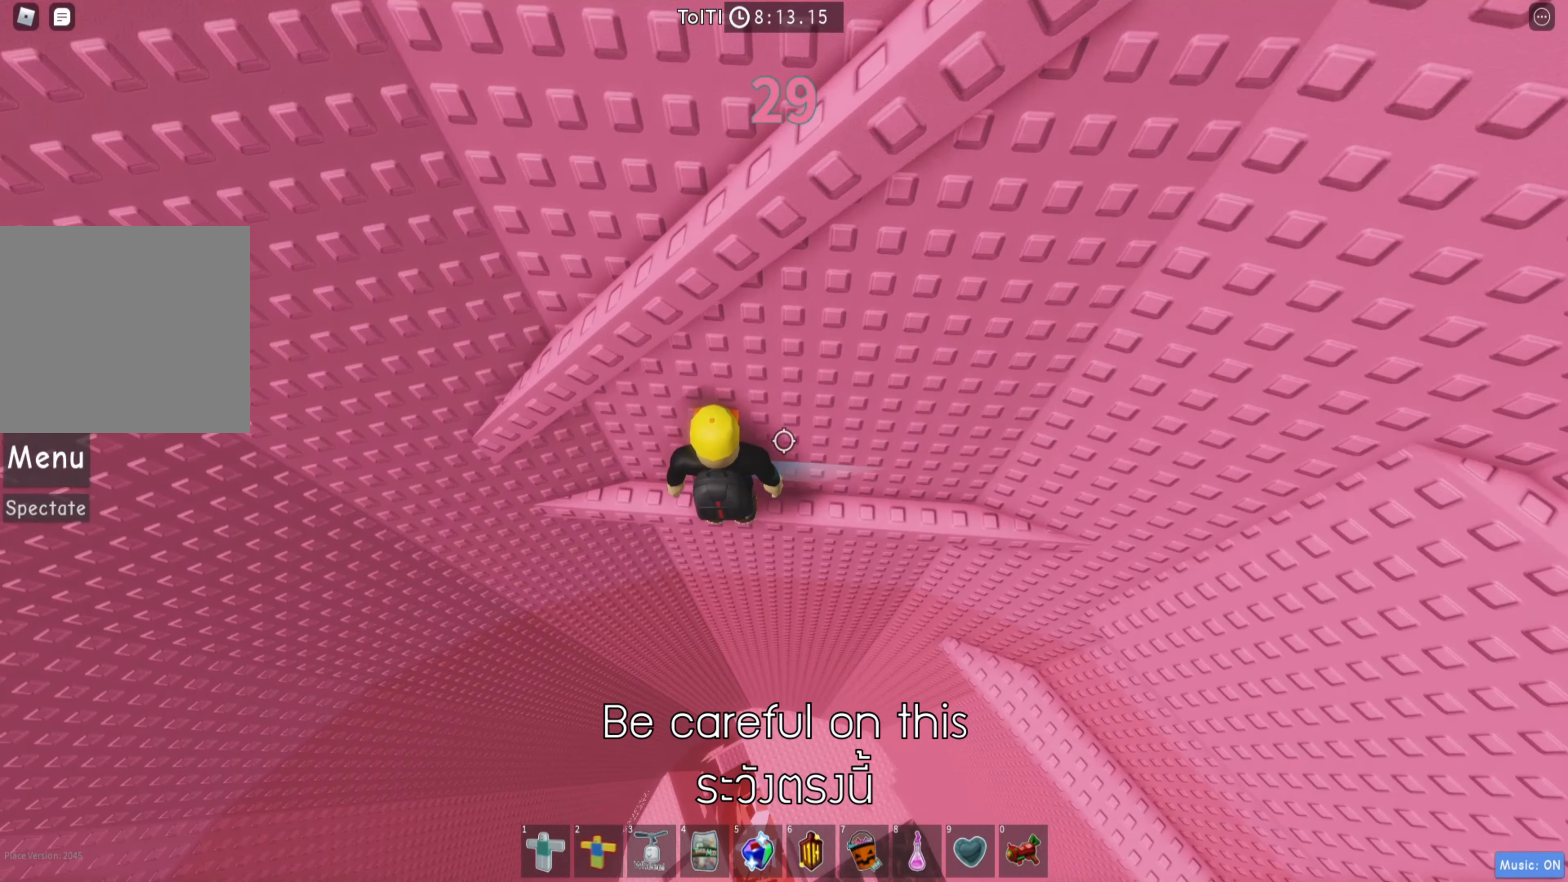
{"keys": ["a", "space", "w"], "events": [[316, "s", "down"], [400, "space", "down"], [433, "a", "down"], [466, "s", "up"], [466, "w", "down"]]}
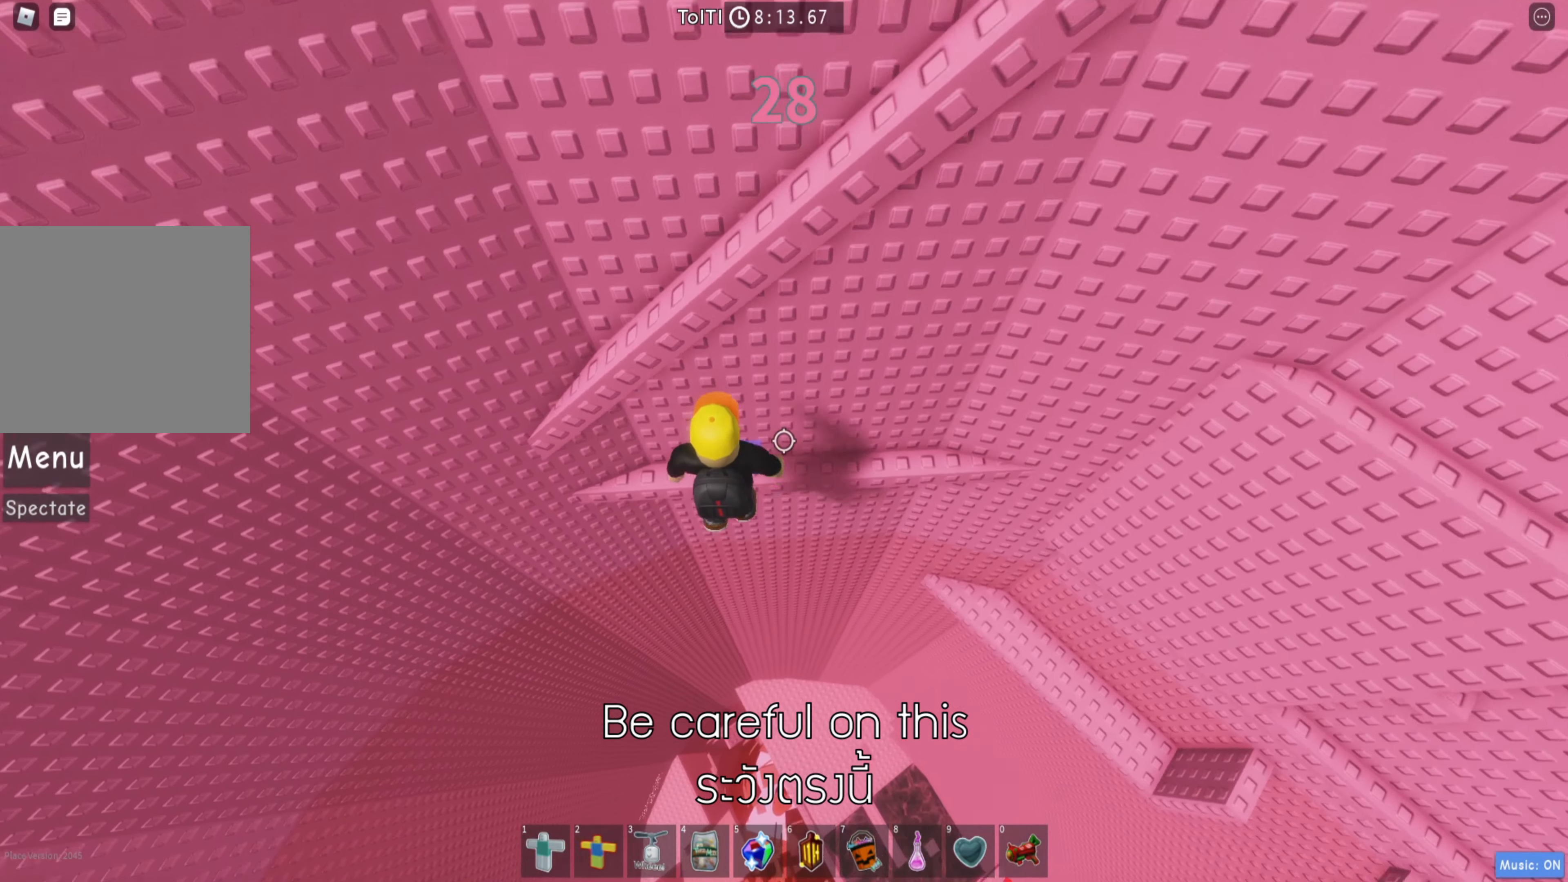
{"keys": ["w"], "events": [[16, "space", "up"], [383, "a", "up"]]}
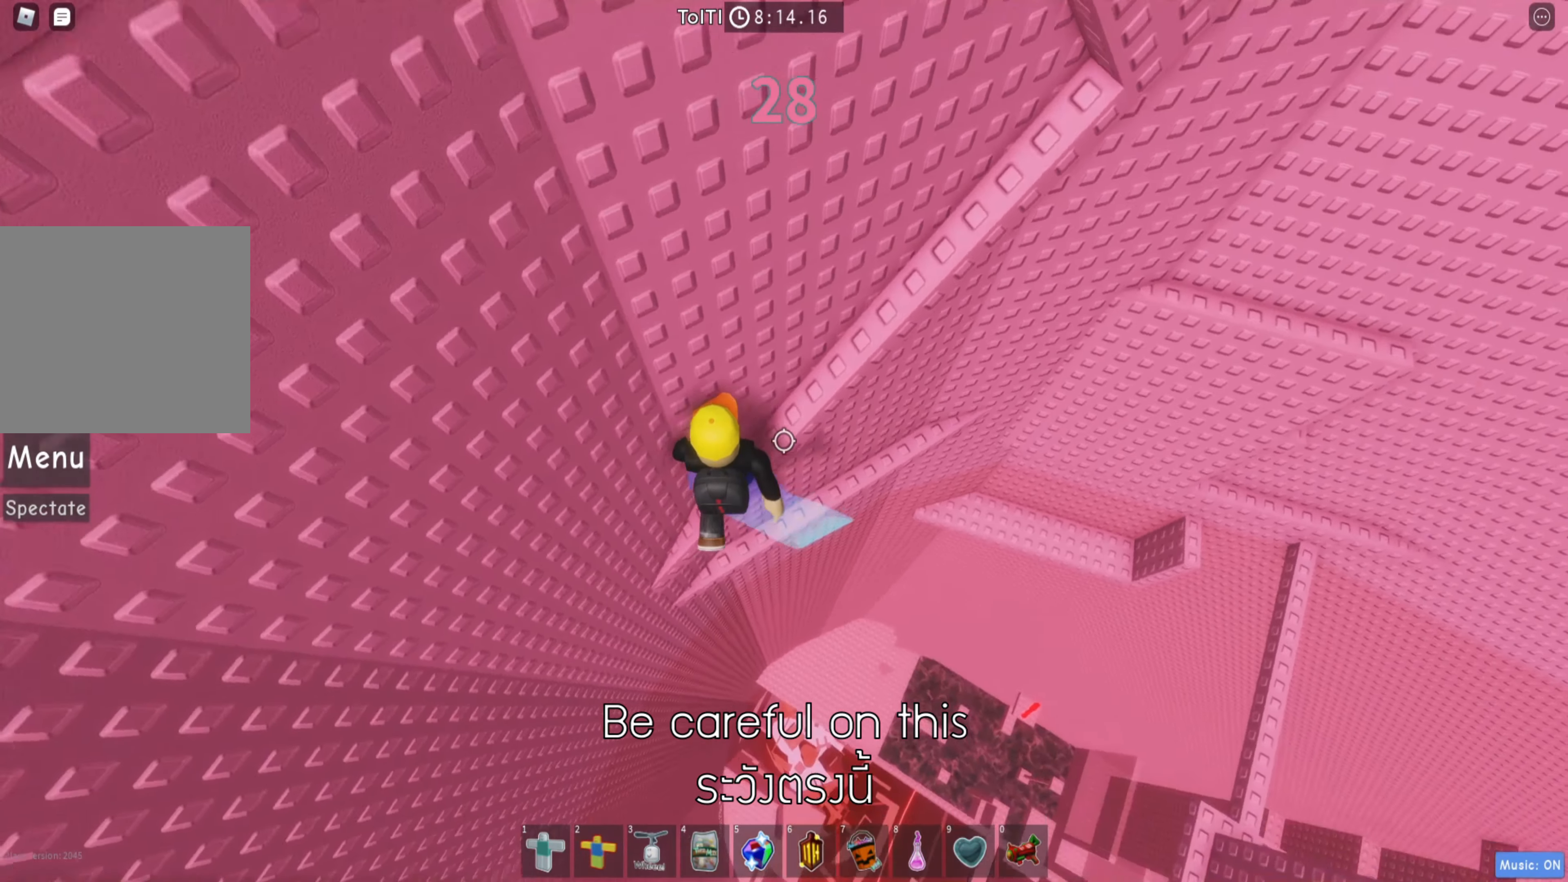
{"keys": ["w"], "events": [[50, "d", "down"], [383, "d", "up"]]}
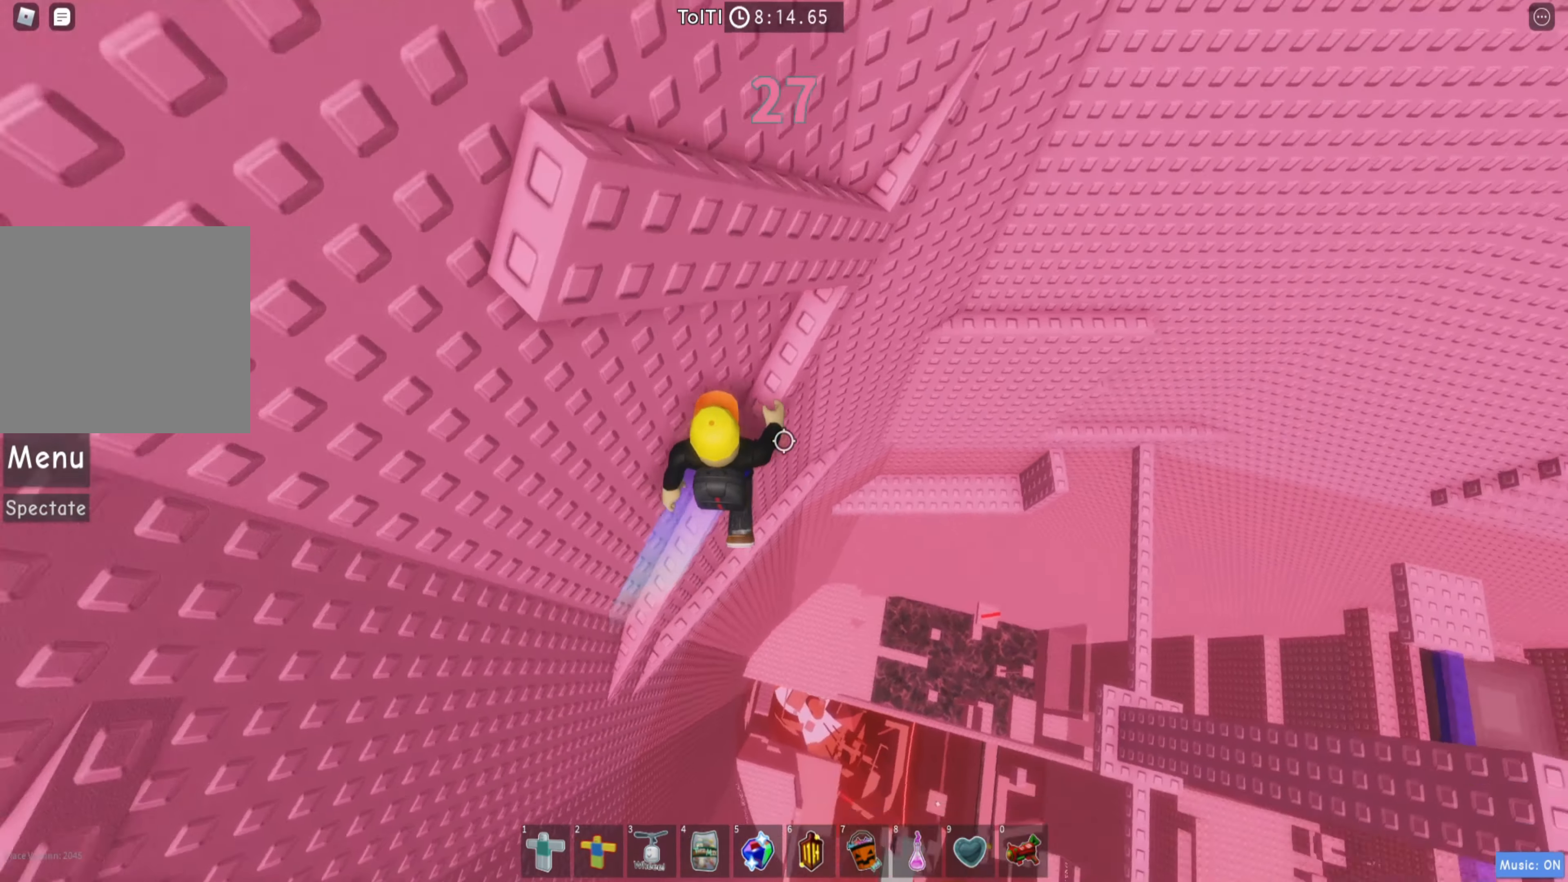
{"keys": ["d"], "events": [[16, "w", "up"], [267, "d", "down"], [367, "space", "down"], [500, "space", "up"]]}
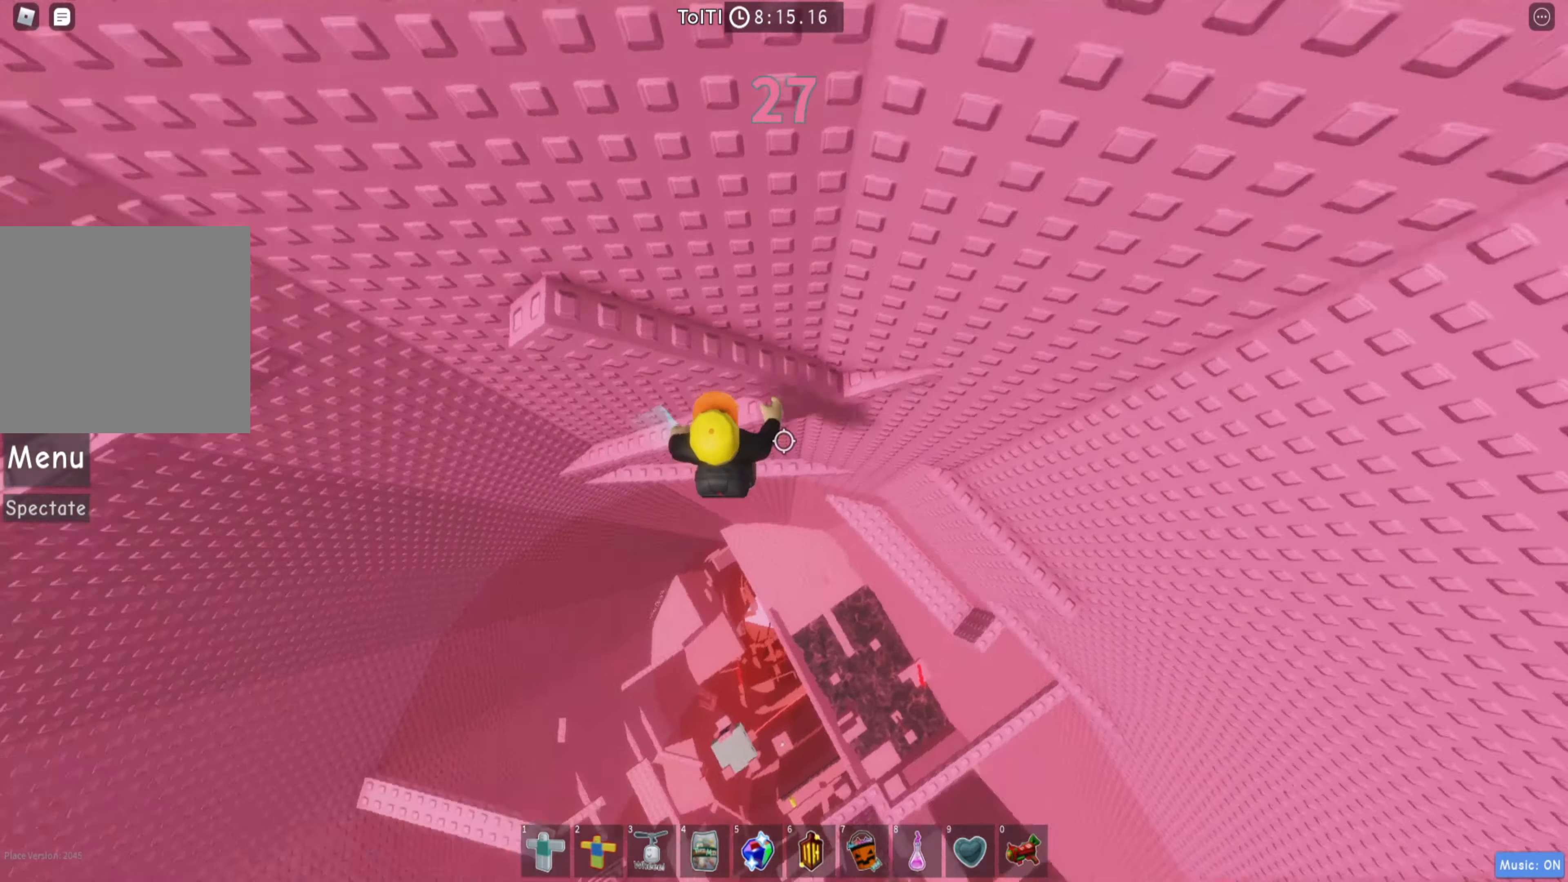
{"keys": ["space", "w"], "events": [[167, "w", "down"], [333, "d", "up"], [383, "space", "down"]]}
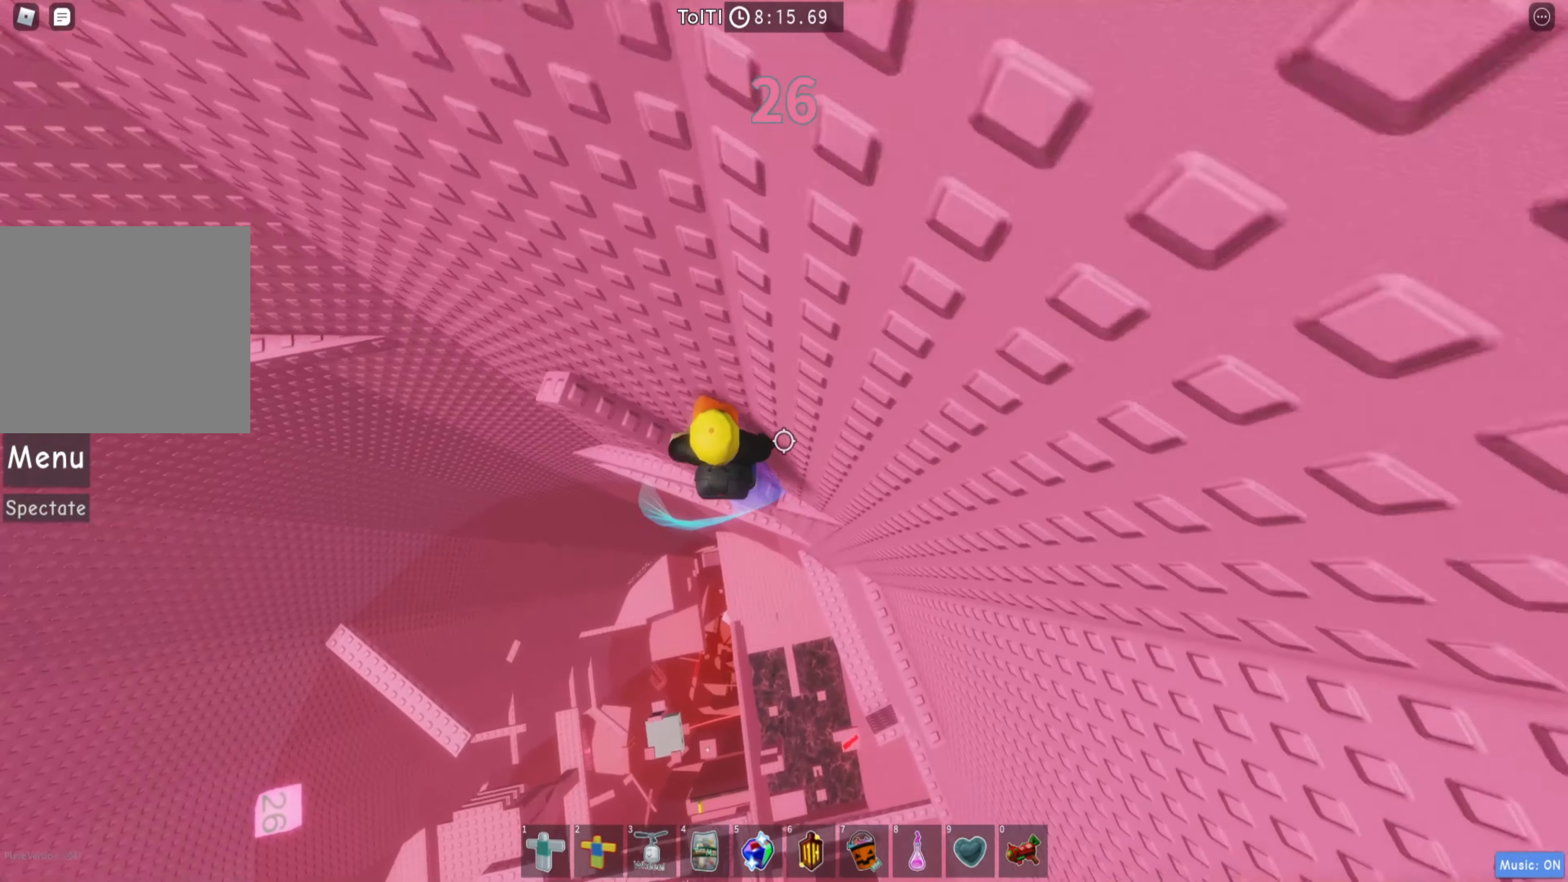
{"keys": ["a"], "events": [[17, "space", "up"], [33, "a", "down"], [433, "w", "up"]]}
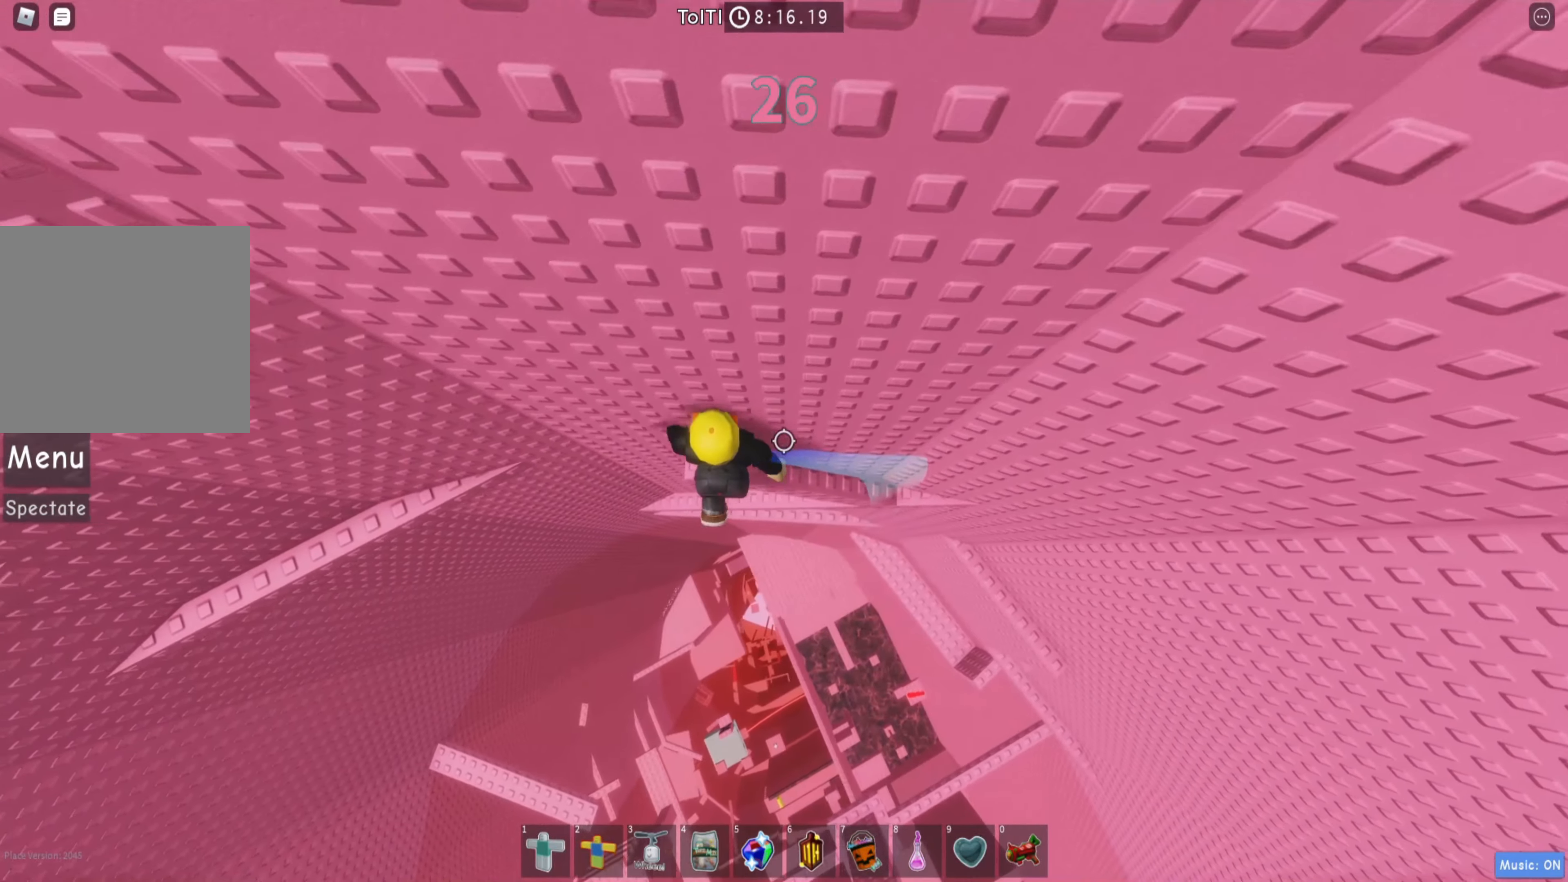
{"keys": ["a", "w"], "events": [[50, "space", "down"], [183, "space", "up"], [500, "w", "down"]]}
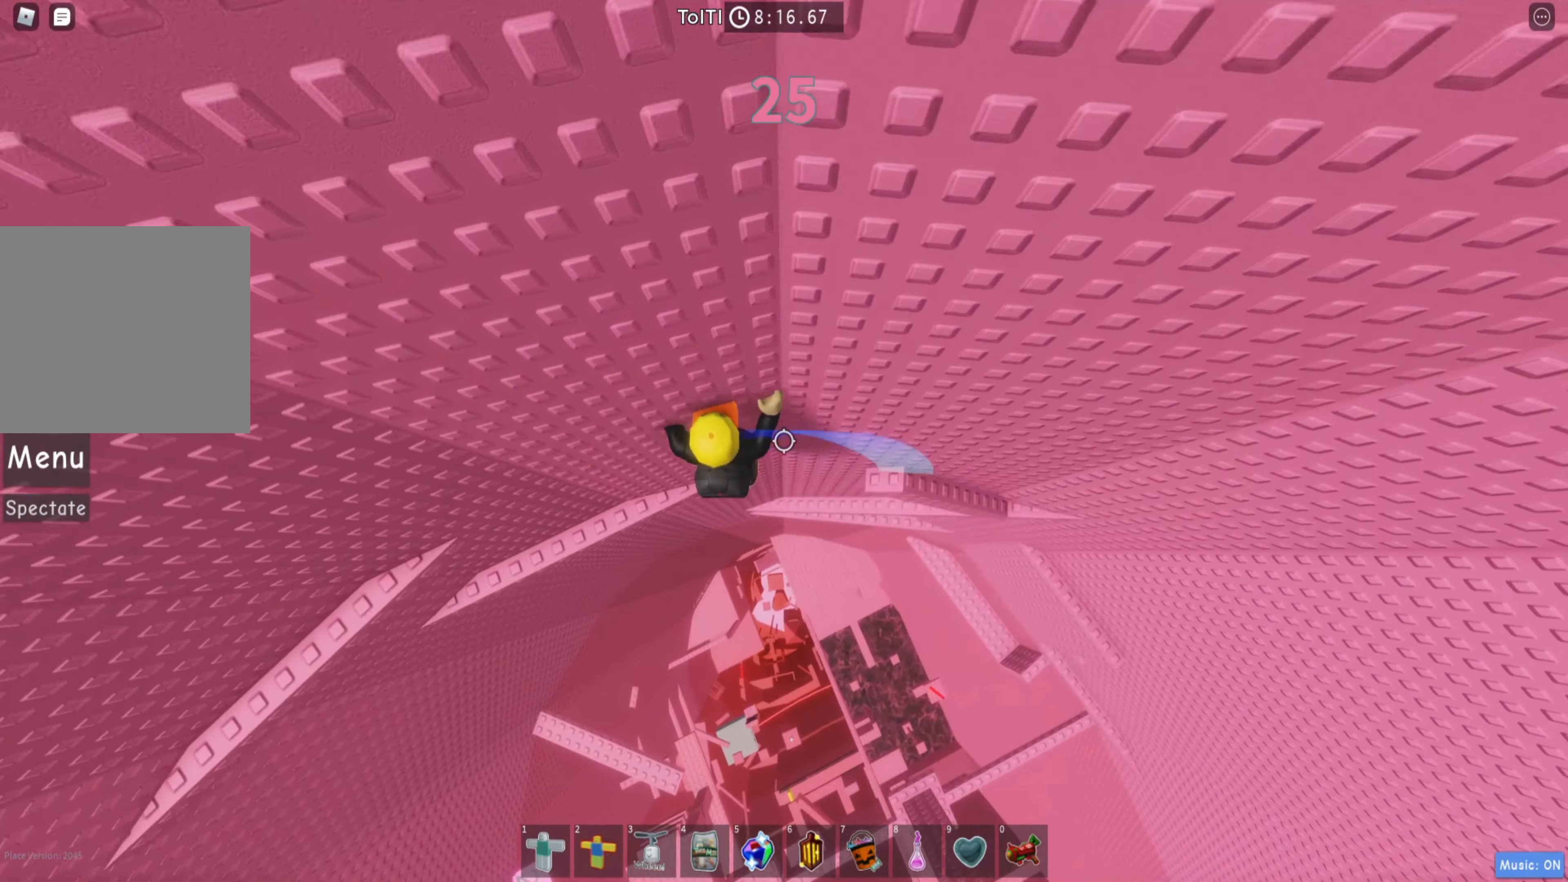
{"keys": ["a", "w"], "events": []}
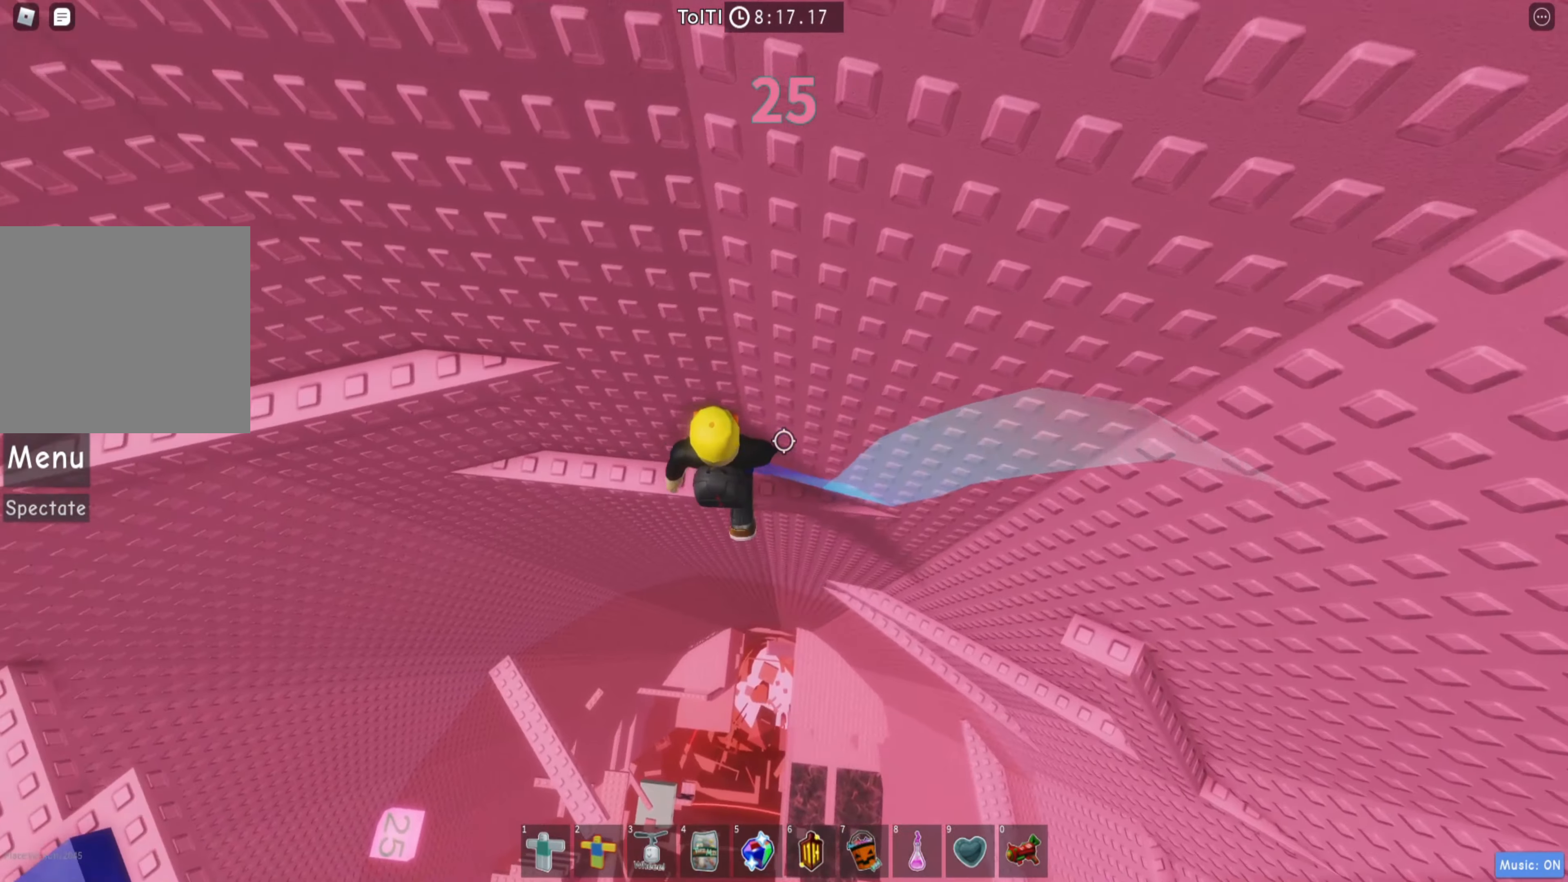
{"keys": ["a", "space", "w"], "events": [[83, "a", "up"], [100, "w", "up"], [333, "a", "down"], [400, "space", "down"], [500, "w", "down"]]}
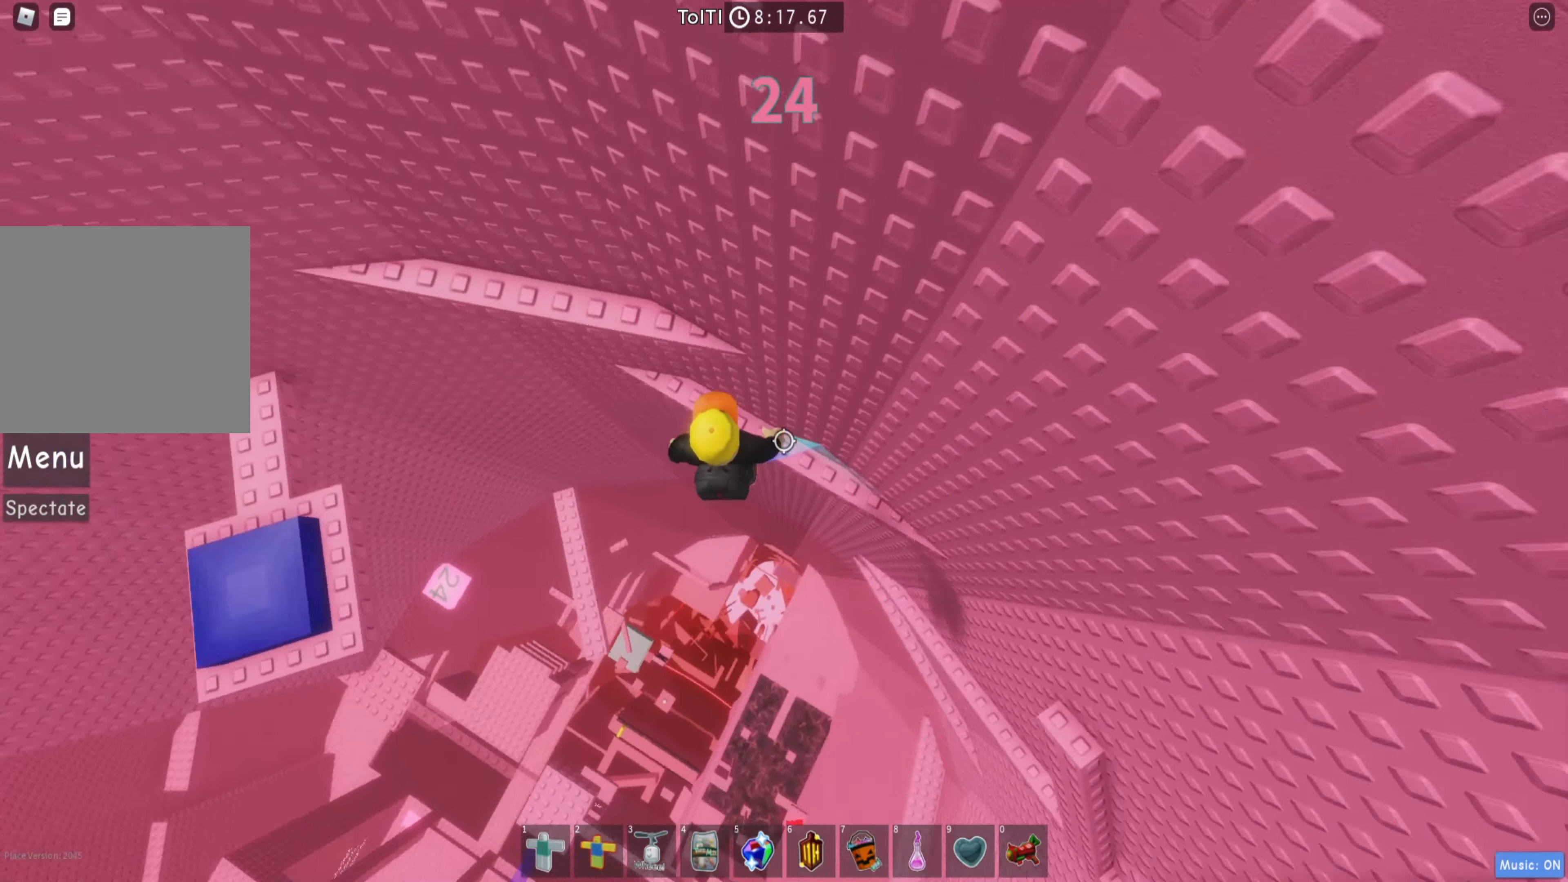
{"keys": ["a", "w"], "events": [[17, "space", "up"]]}
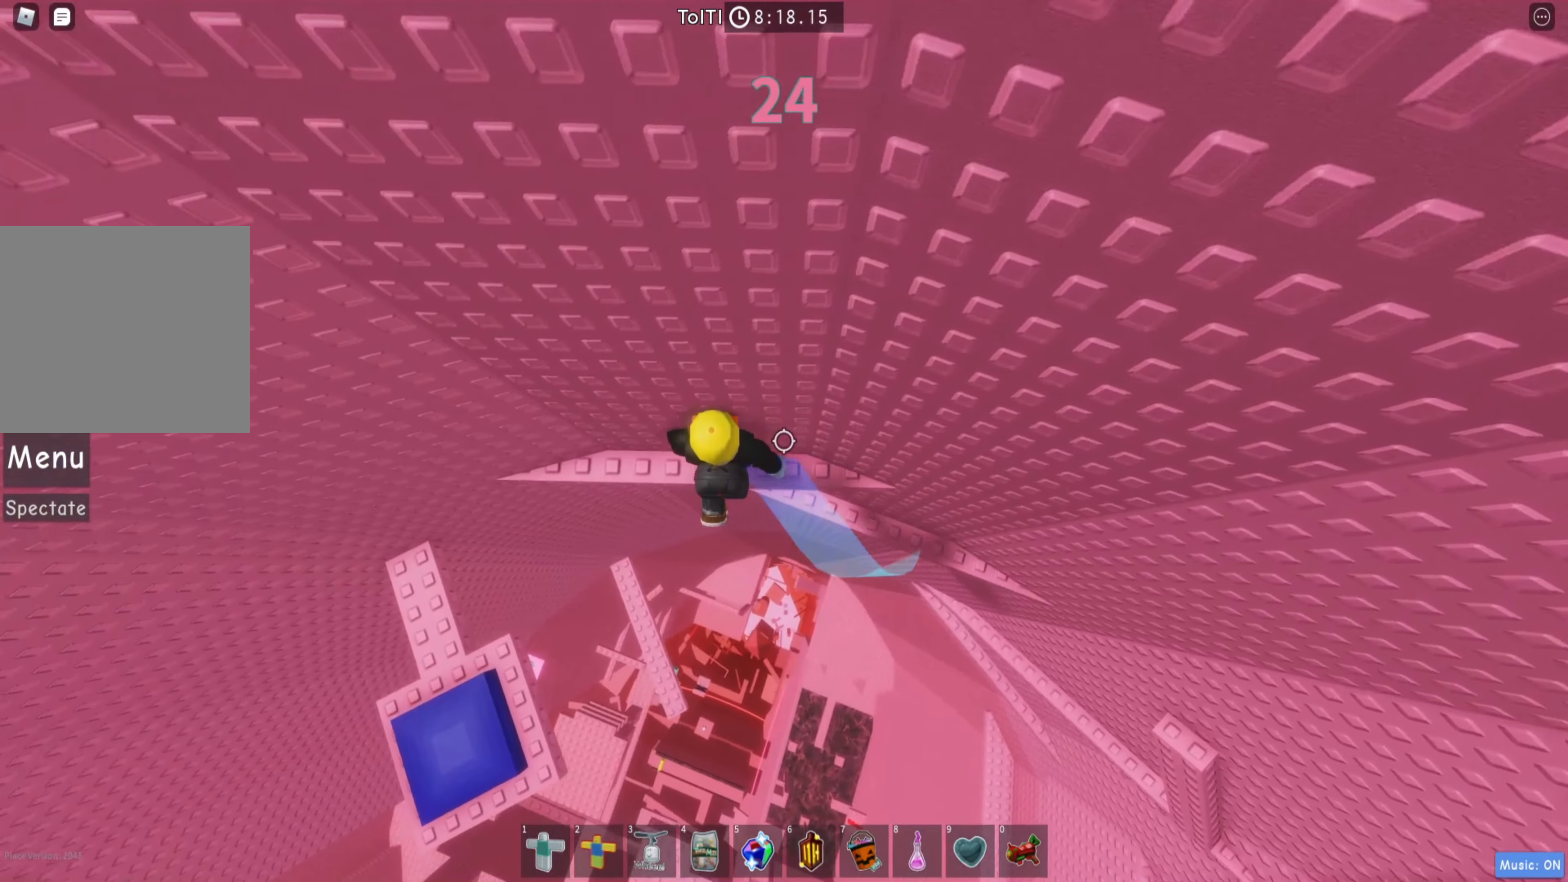
{"keys": ["a"], "events": [[400, "w", "up"]]}
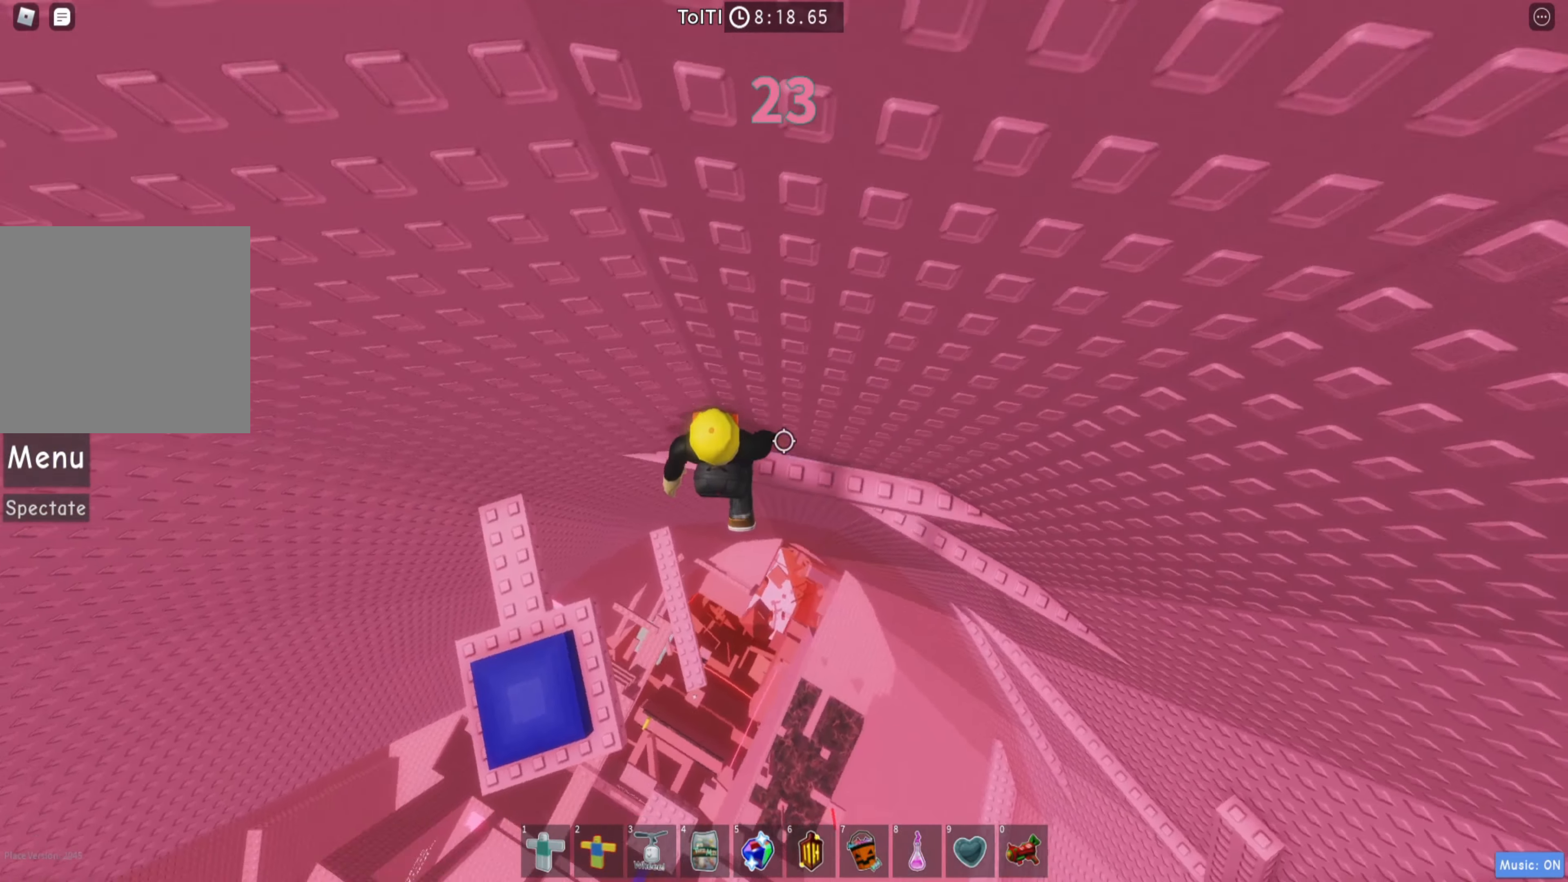
{"keys": ["a"], "events": [[33, "space", "down"], [183, "space", "up"]]}
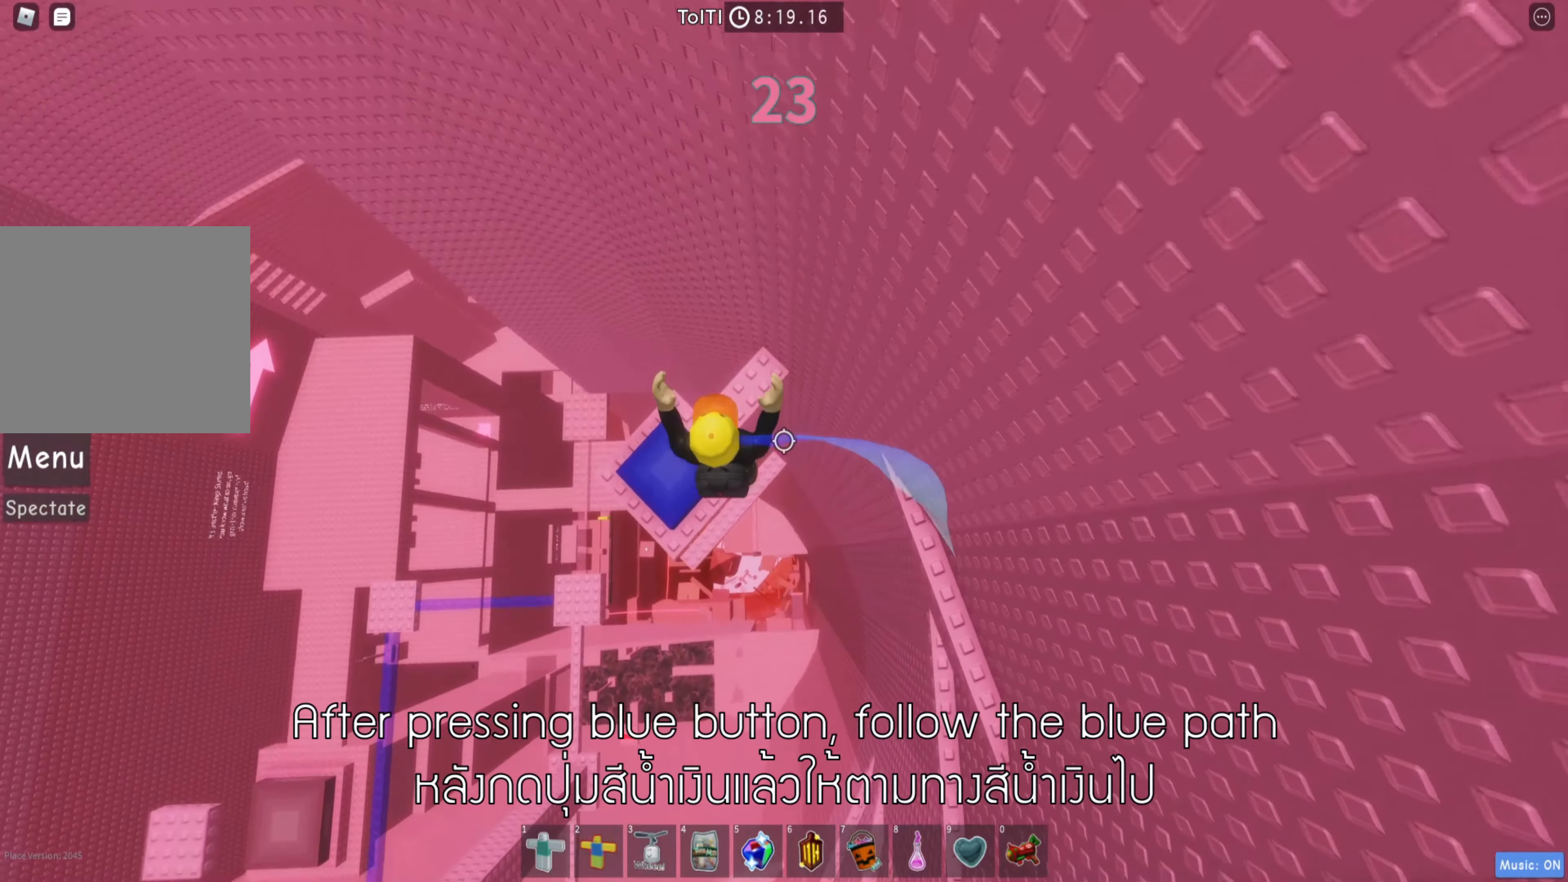
{"keys": ["shift"], "events": [[117, "shift", "down"], [133, "a", "up"], [267, "shift", "up"], [500, "shift", "down"]]}
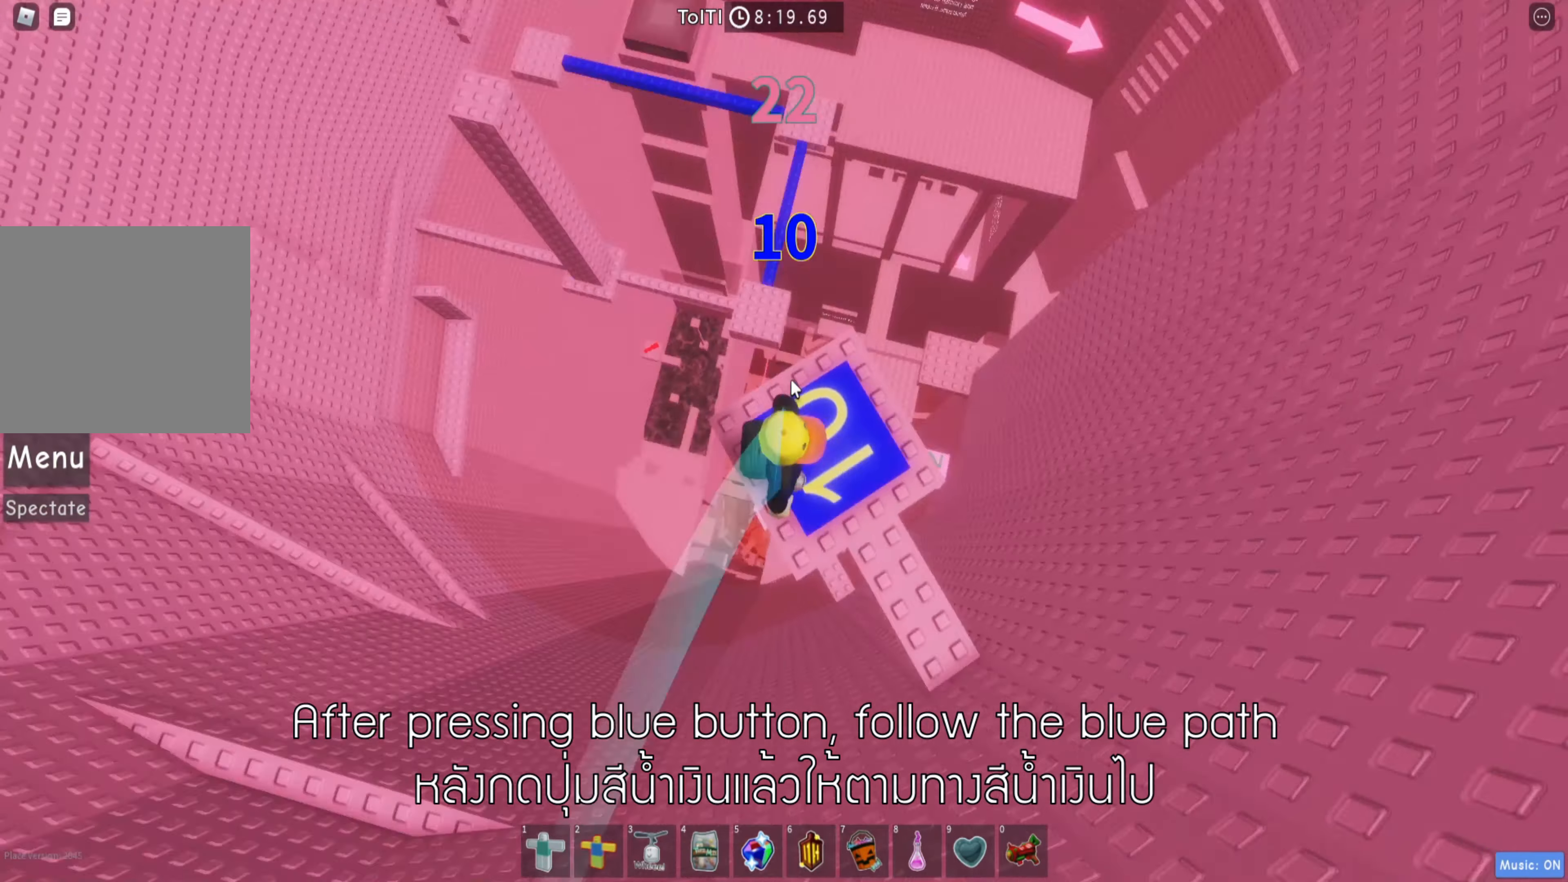
{"keys": [], "events": [[150, "shift", "up"], [300, "d", "down"], [450, "d", "up"]]}
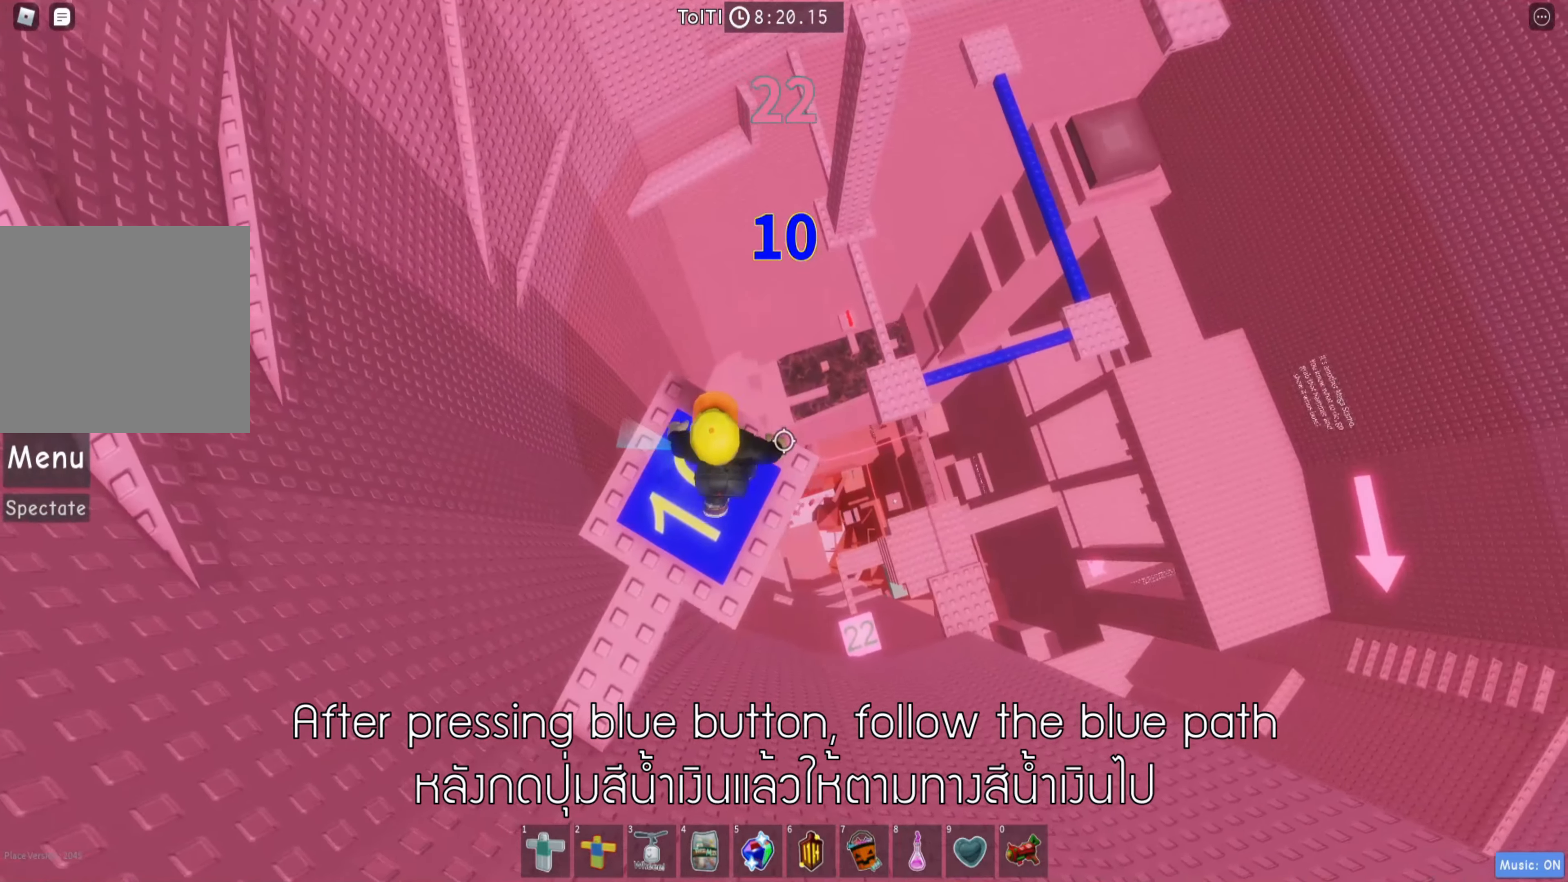
{"keys": ["d"], "events": [[150, "d", "down"], [267, "space", "down"], [400, "space", "up"]]}
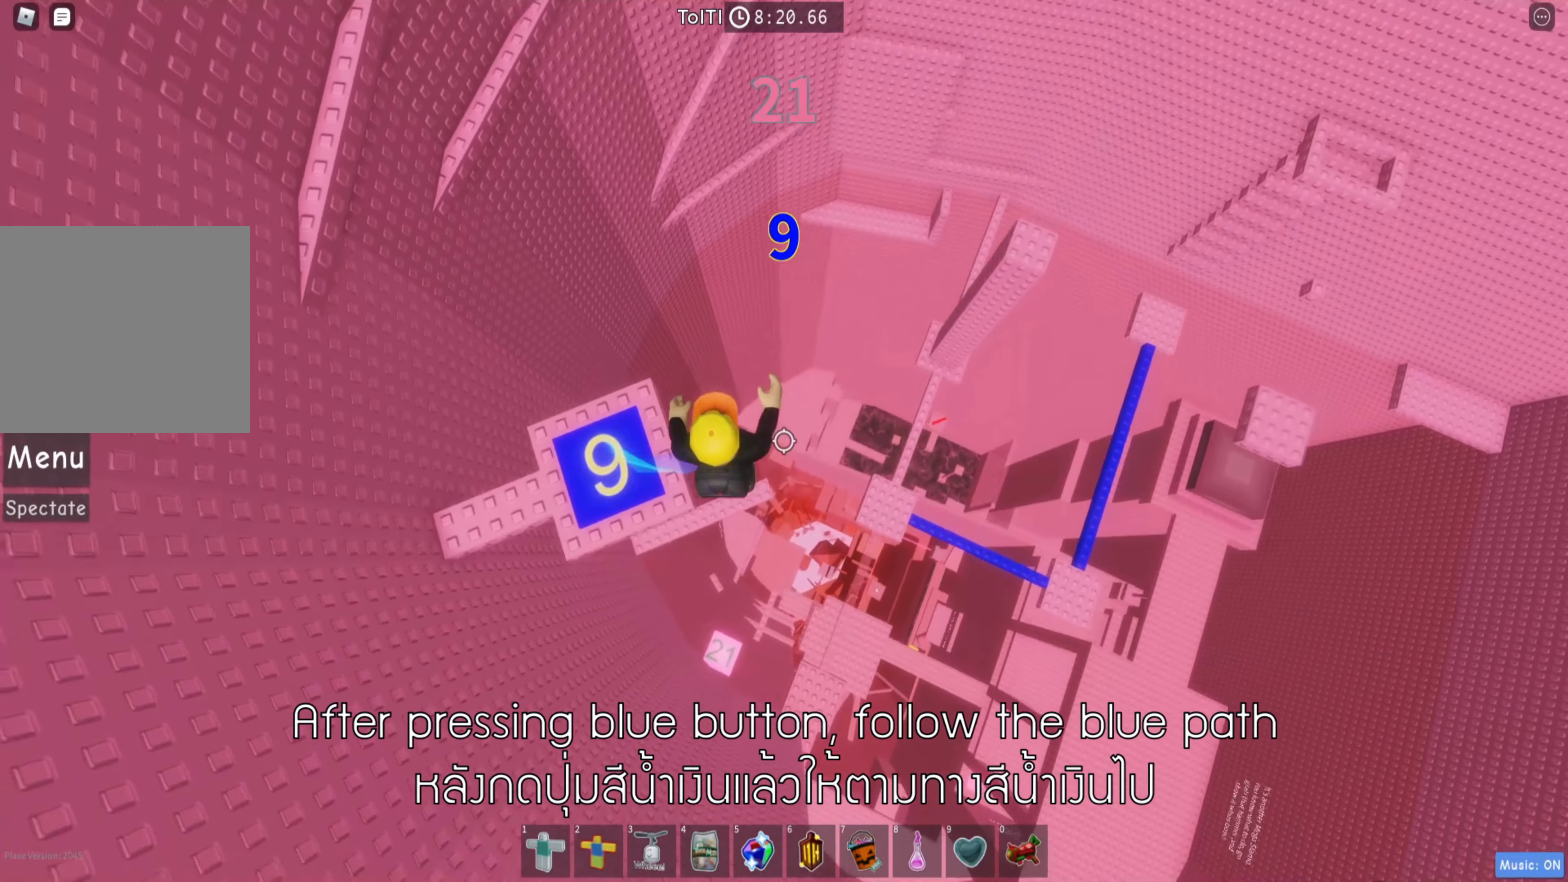
{"keys": ["d", "w"], "events": [[484, "w", "down"]]}
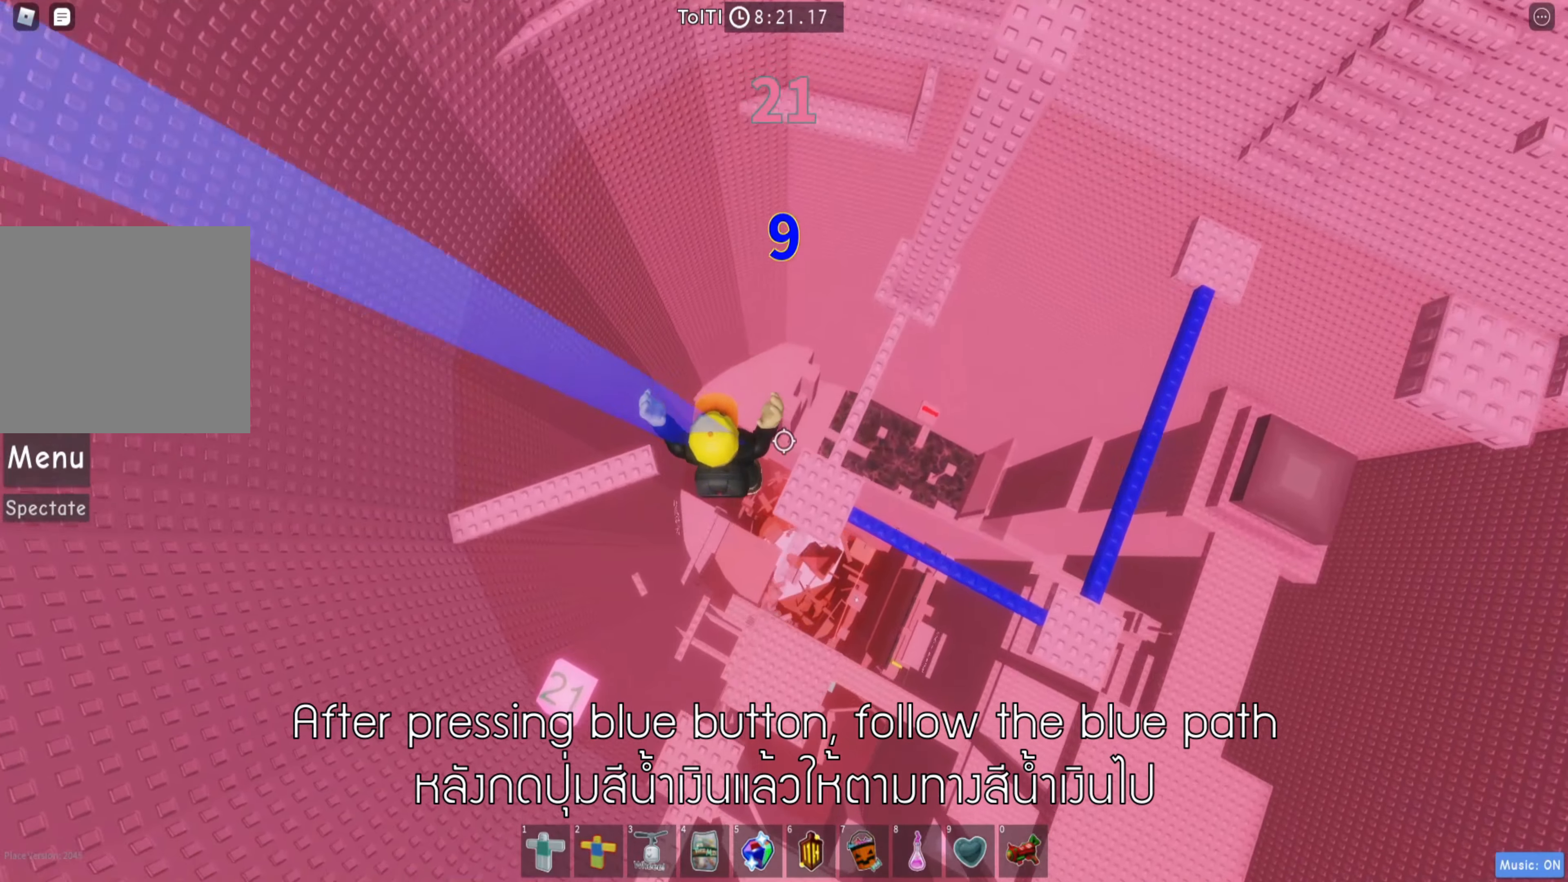
{"keys": ["w"], "events": [[234, "d", "up"], [234, "w", "up"], [450, "w", "down"]]}
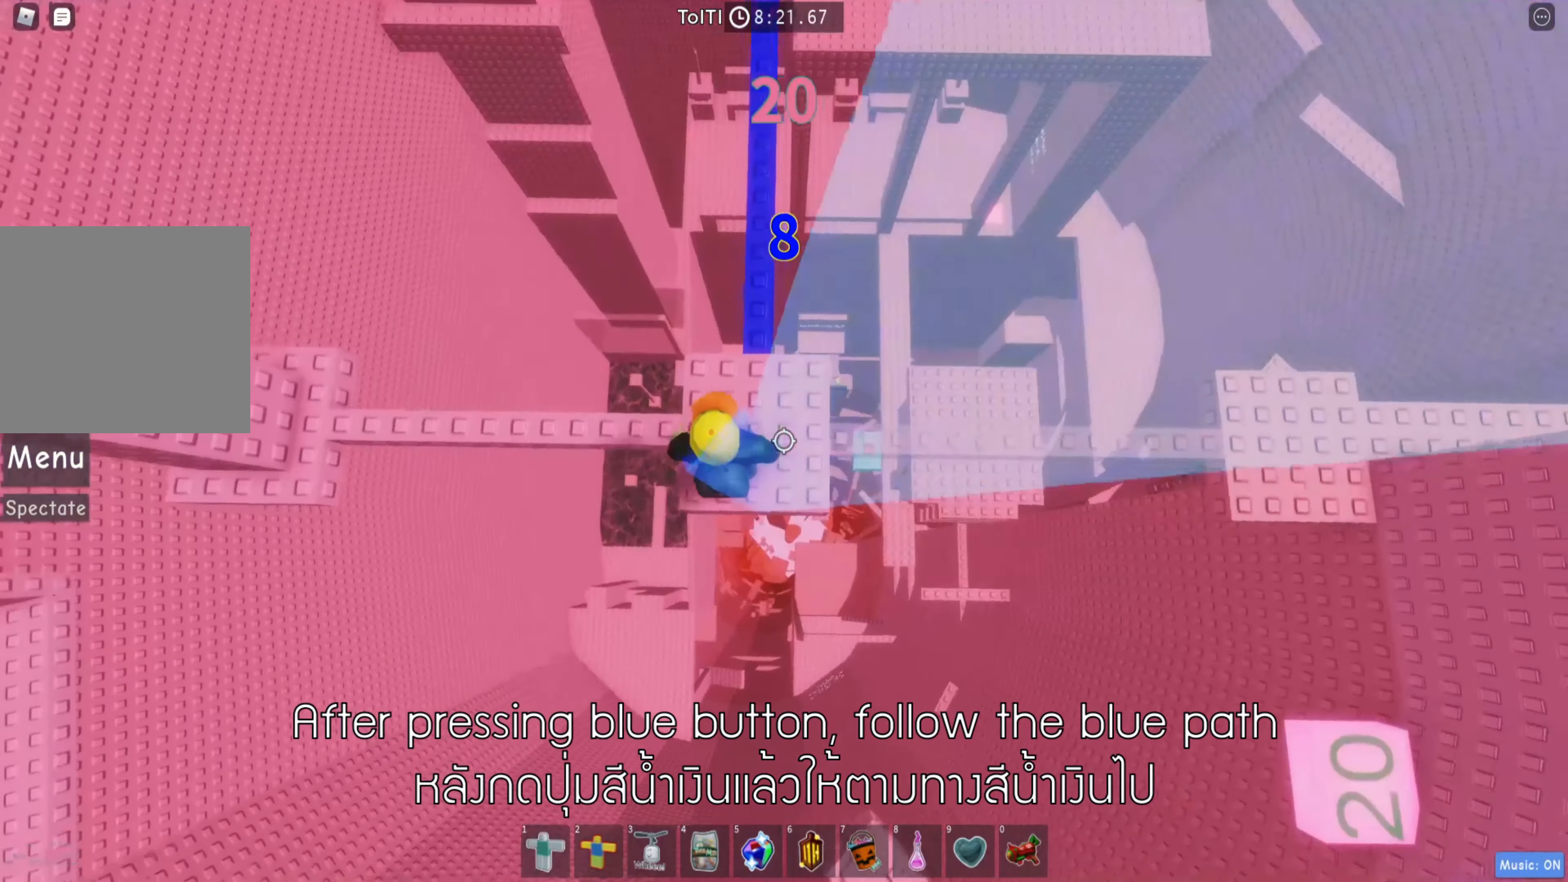
{"keys": ["w"], "events": [[17, "space", "down"], [167, "space", "up"]]}
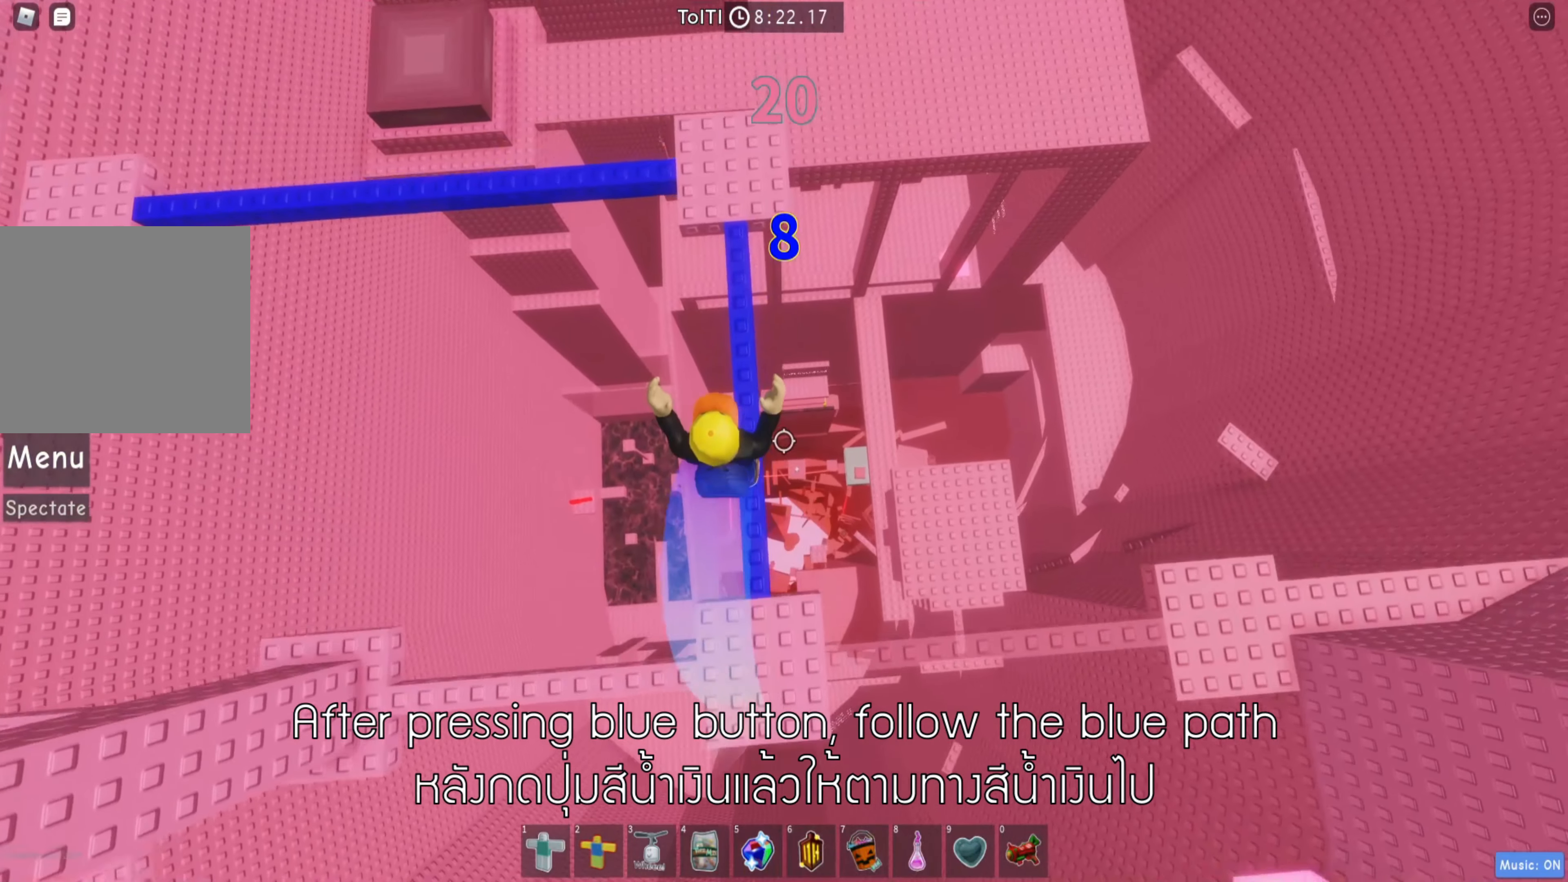
{"keys": ["w"], "events": [[100, "space", "down"], [234, "space", "up"]]}
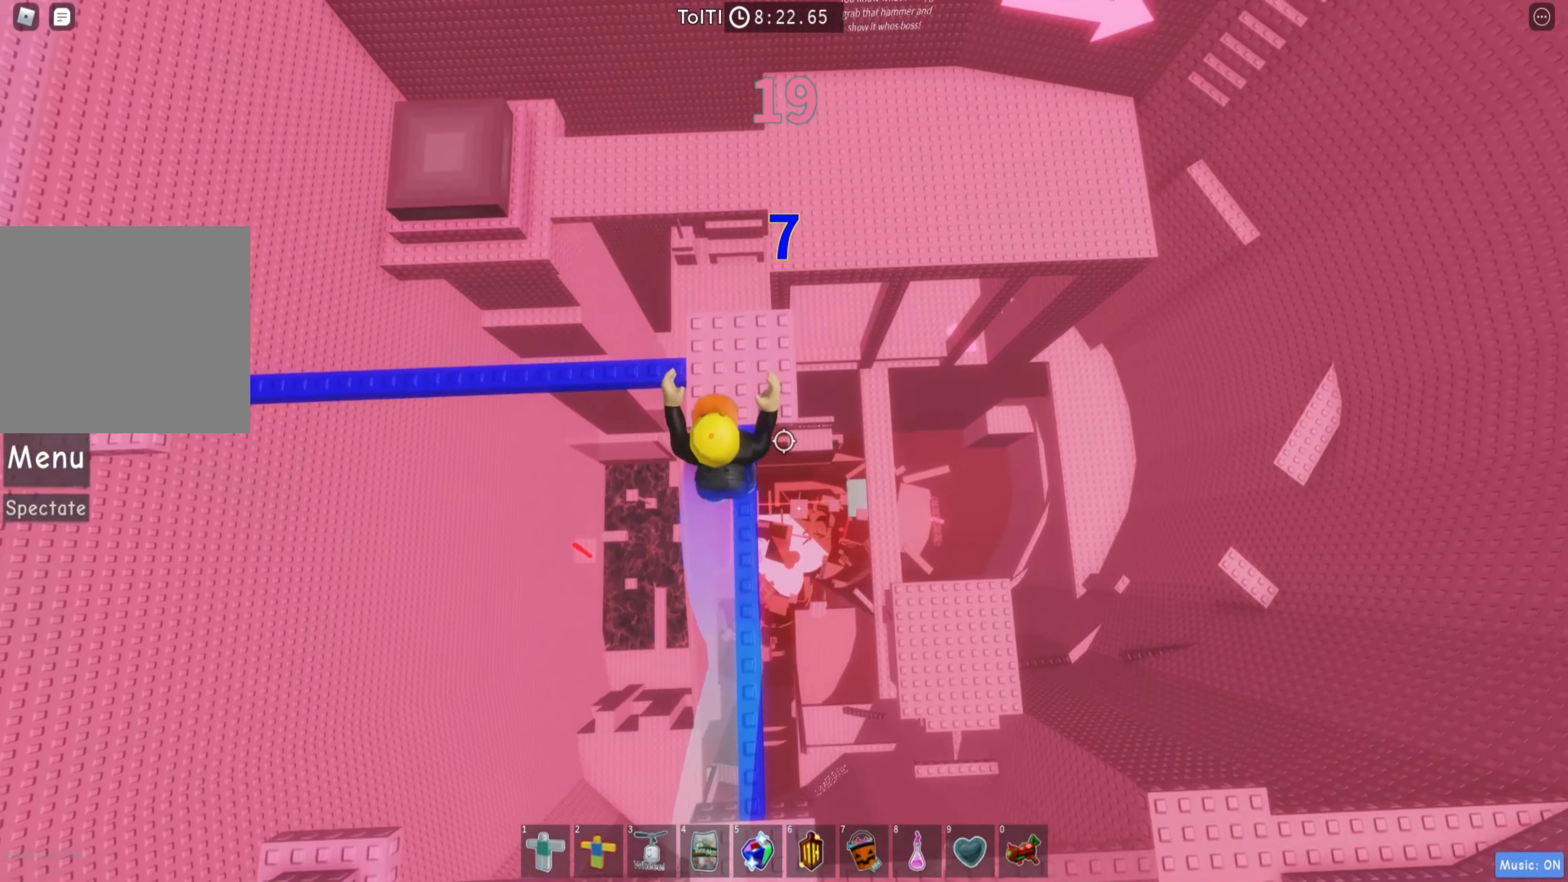
{"keys": [], "events": [[217, "w", "up"]]}
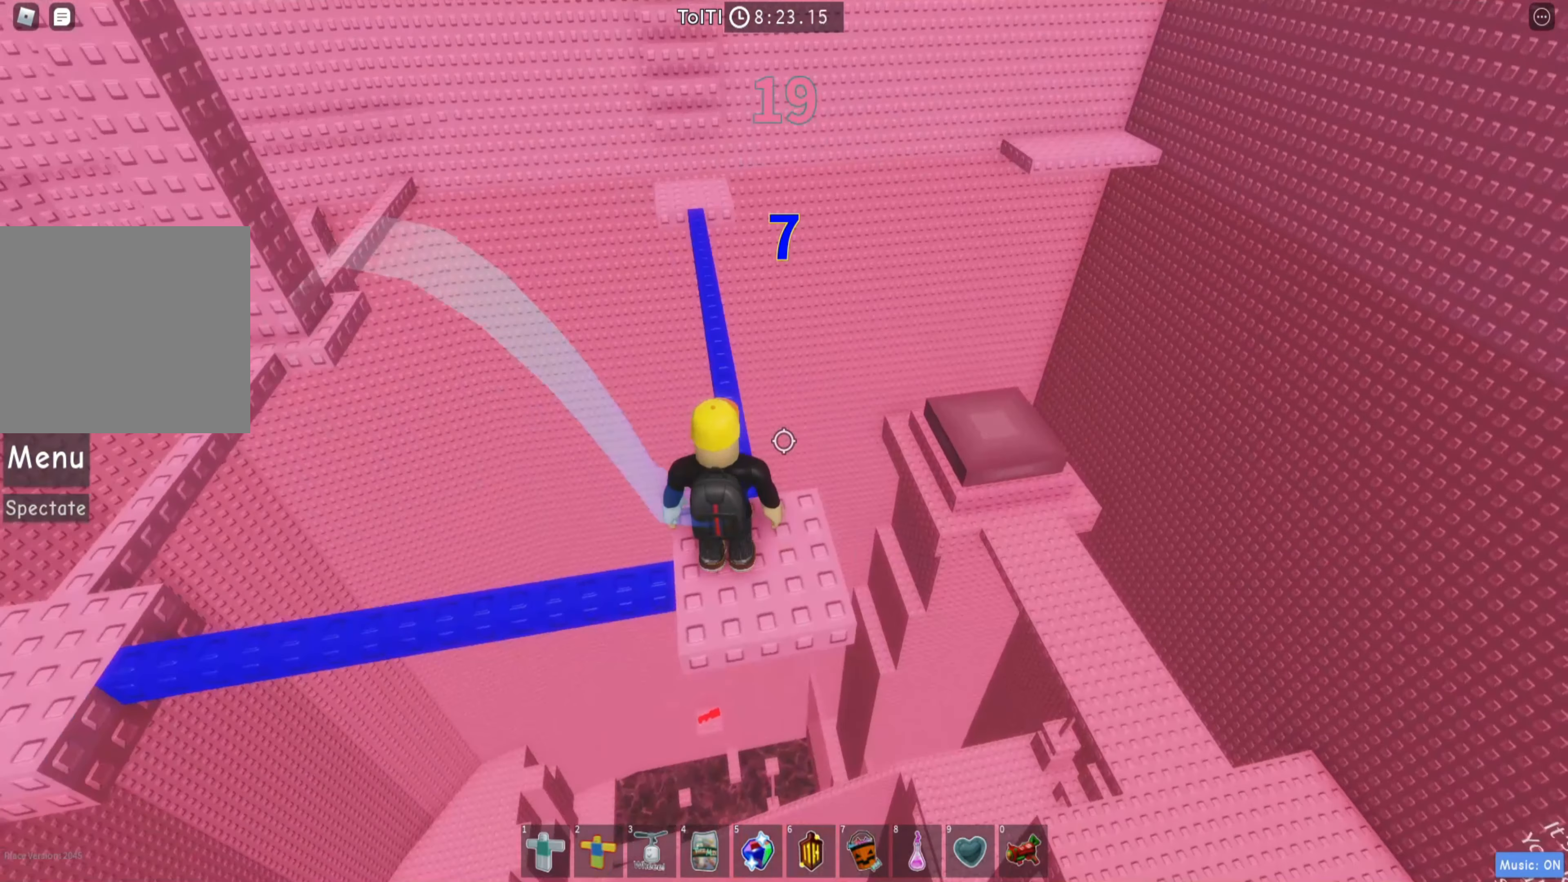
{"keys": ["shift"], "events": [[250, "d", "down"], [317, "d", "up"], [450, "shift", "down"]]}
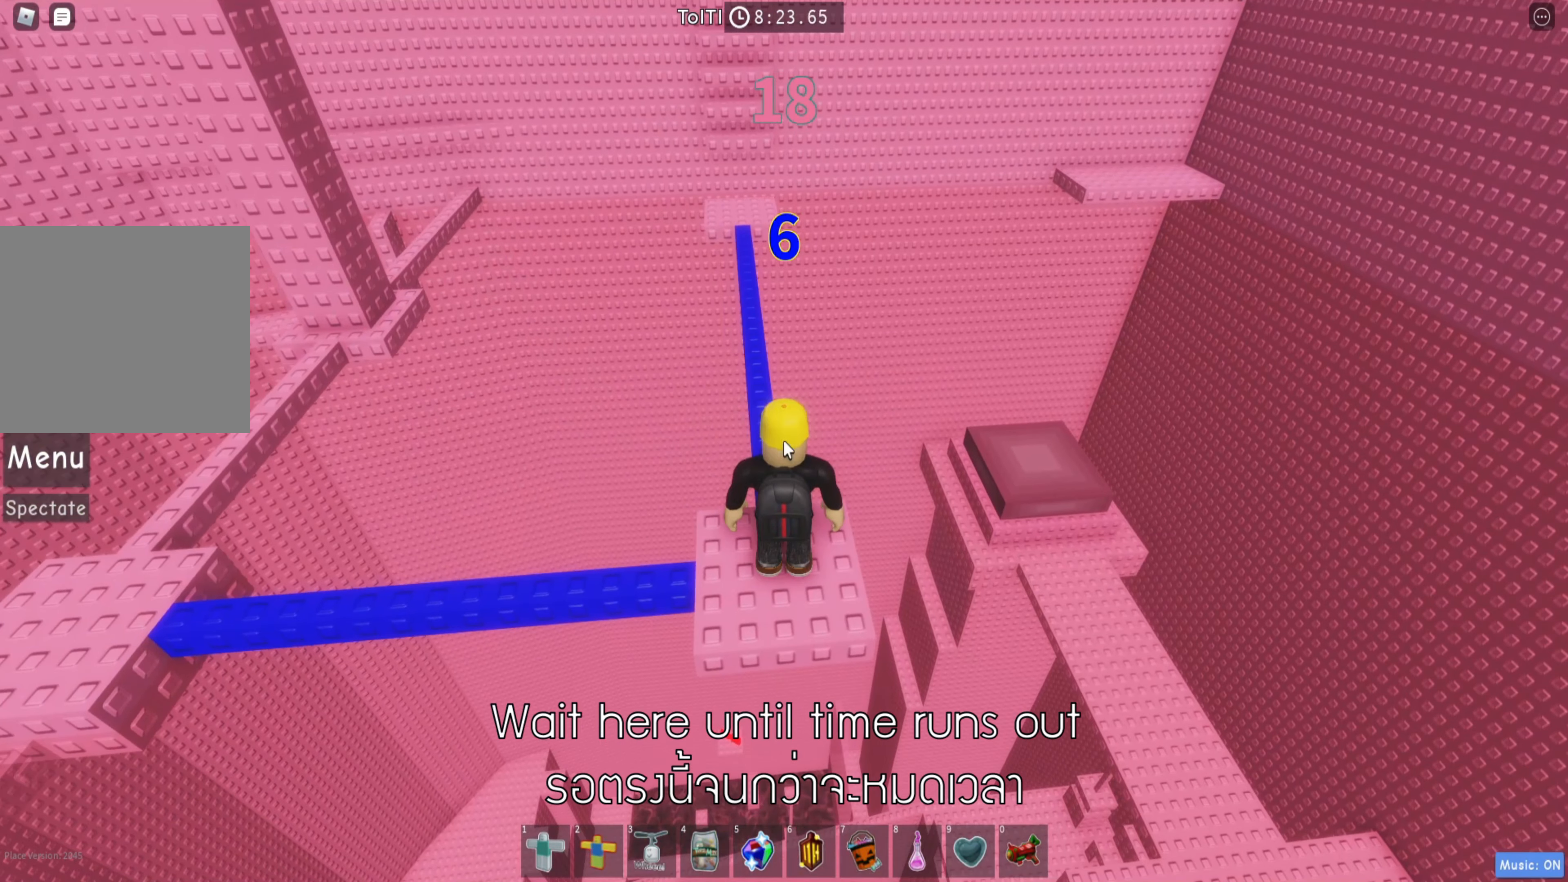
{"keys": [], "events": [[50, "shift", "up"]]}